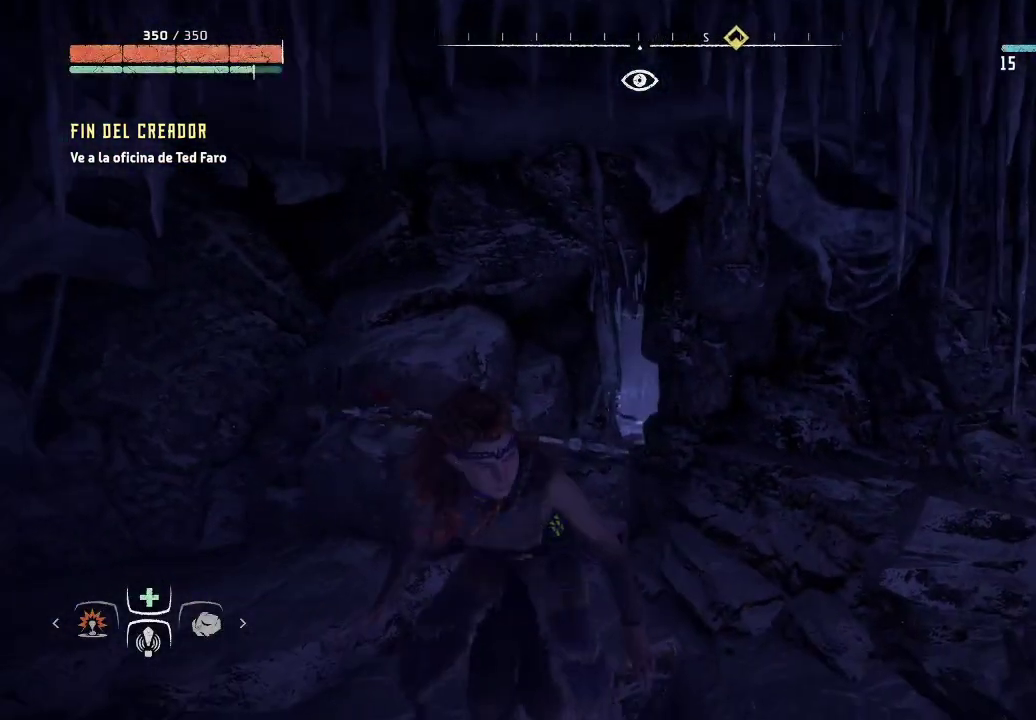
Gameplay with a controller (Xbox layout); each line is a JSON object with the inputs held at the frame after it. "events" lists button and stick changes between this image and that frame as [ms after this image, input, new state], when the widget could be followed in between. Not read: L3.
{"buttons": [], "left_stick": "right", "right_stick": "right", "events": [[17, "right_stick", "left"], [200, "right_stick", "center"], [267, "right_stick", "right"], [300, "left_stick", "right"]]}
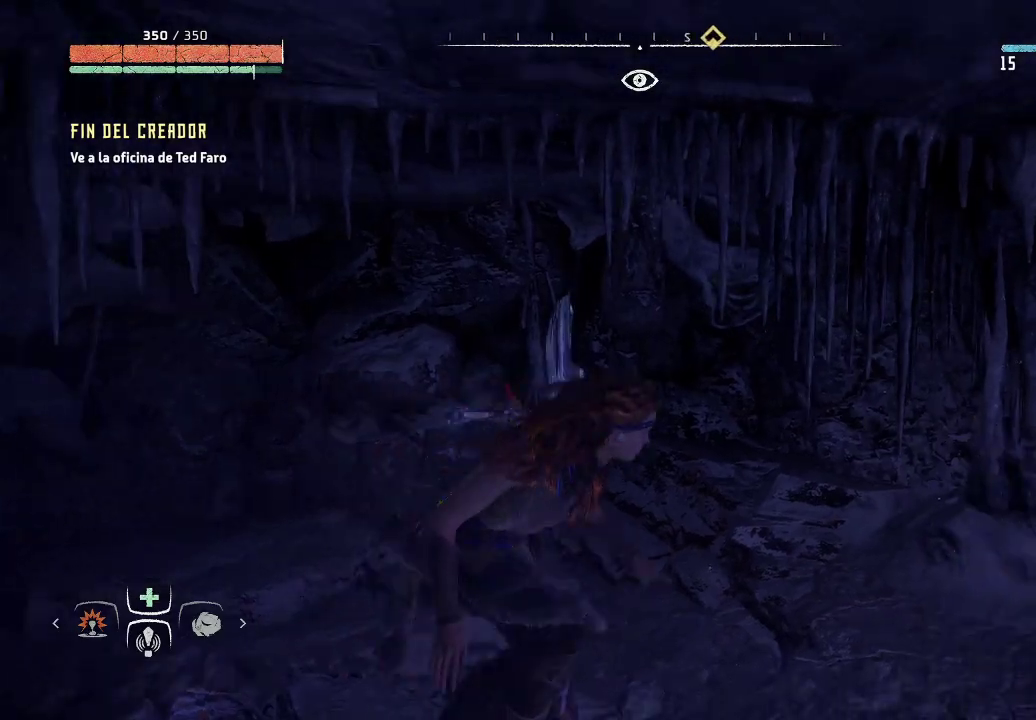
{"buttons": [], "left_stick": "up-right", "right_stick": "right", "events": [[167, "left_stick", "up-right"]]}
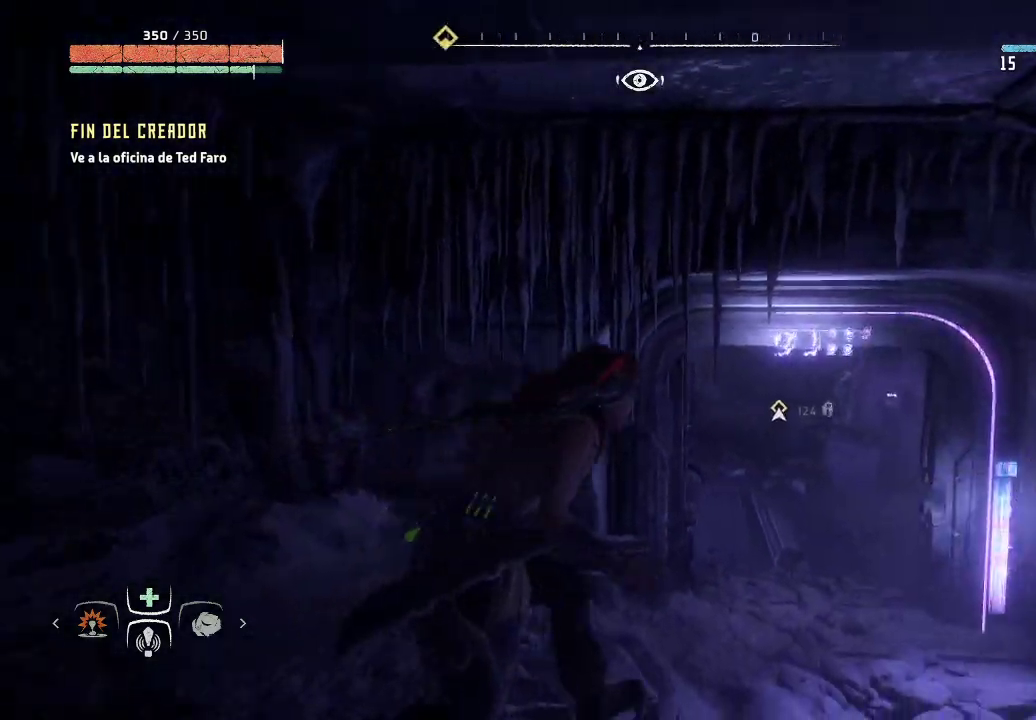
{"buttons": [], "left_stick": "up", "right_stick": "center", "events": [[100, "right_stick", "down"], [350, "right_stick", "center"], [400, "left_stick", "up"]]}
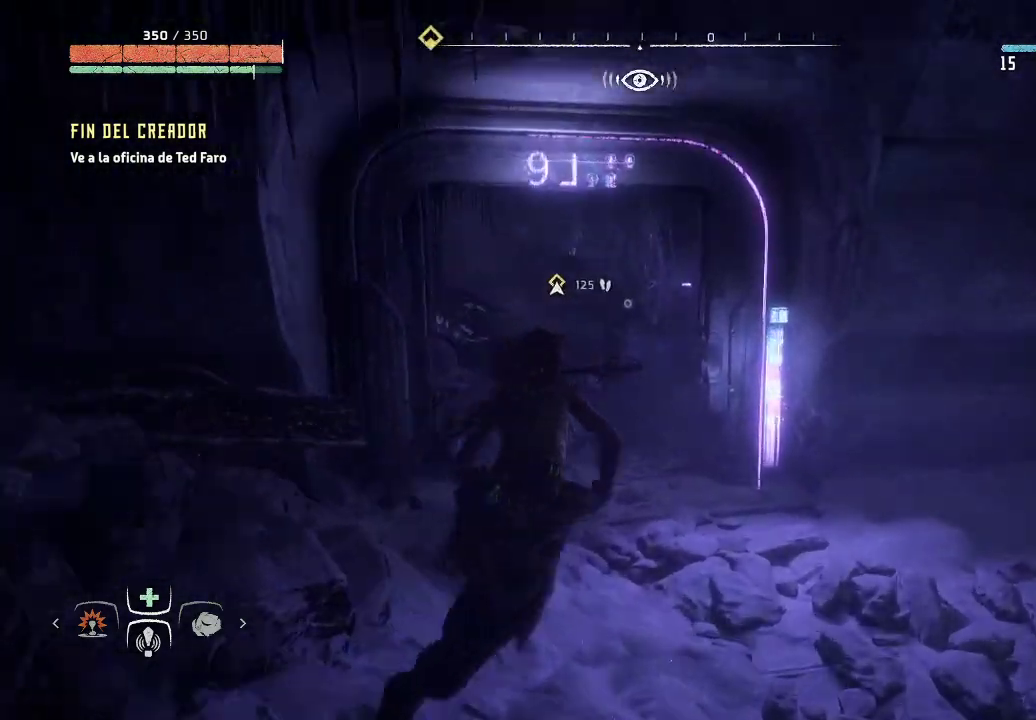
{"buttons": [], "left_stick": "up-right", "right_stick": "center", "events": [[150, "right_stick", "left"], [417, "left_stick", "up-right"], [417, "right_stick", "center"]]}
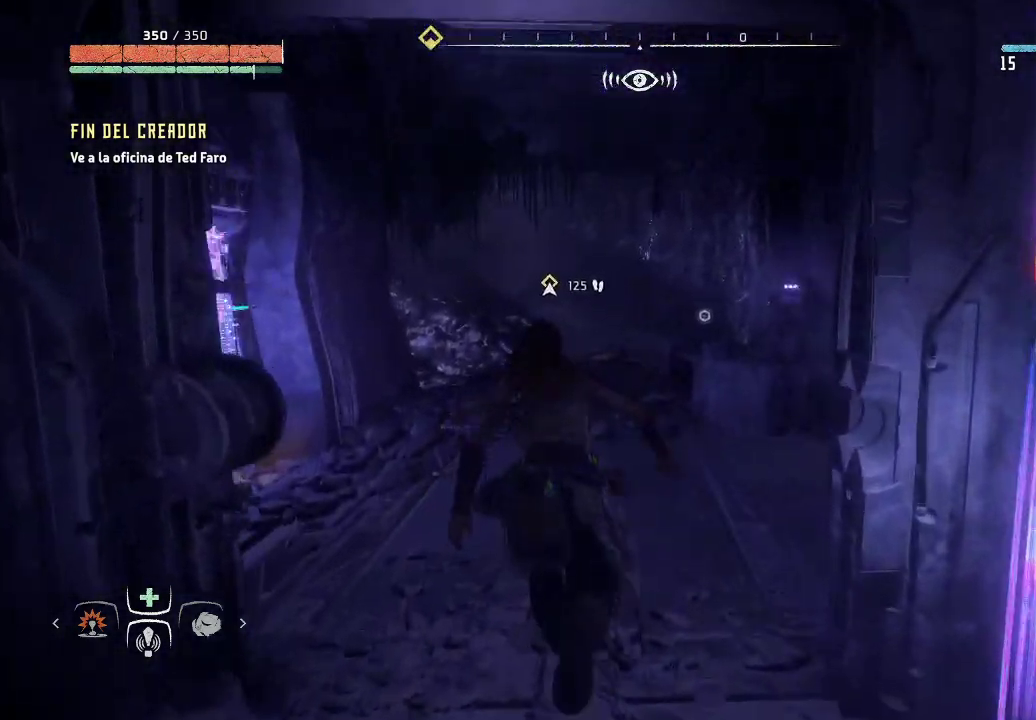
{"buttons": [], "left_stick": "center", "right_stick": "left", "events": [[367, "right_stick", "left"], [383, "left_stick", "center"]]}
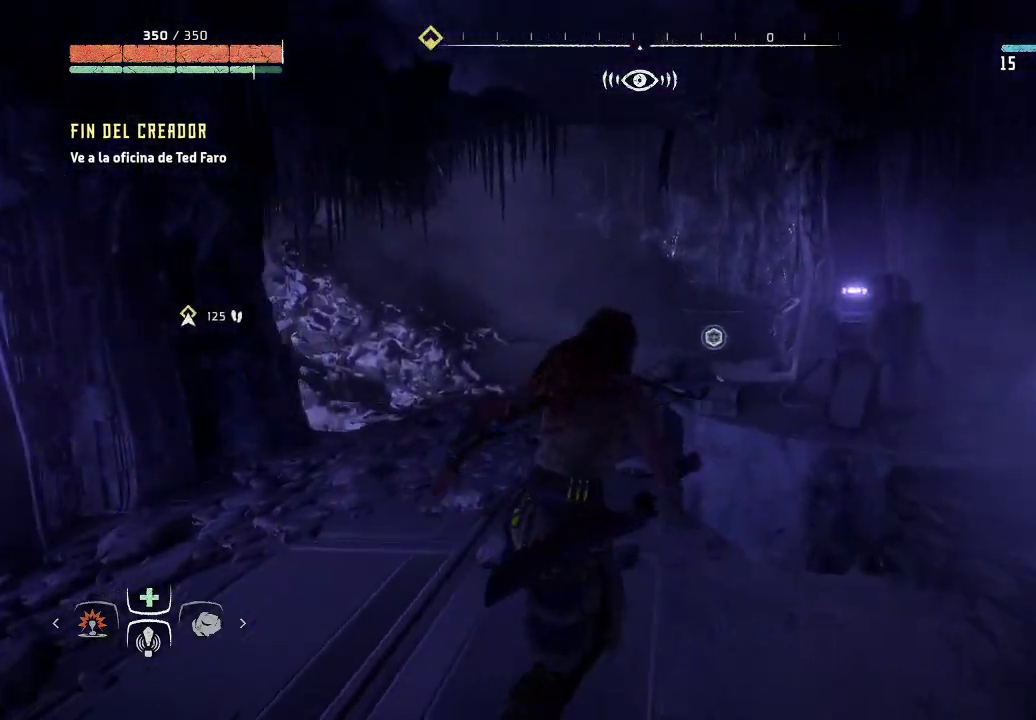
{"buttons": [], "left_stick": "left", "right_stick": "left", "events": [[350, "left_stick", "left"]]}
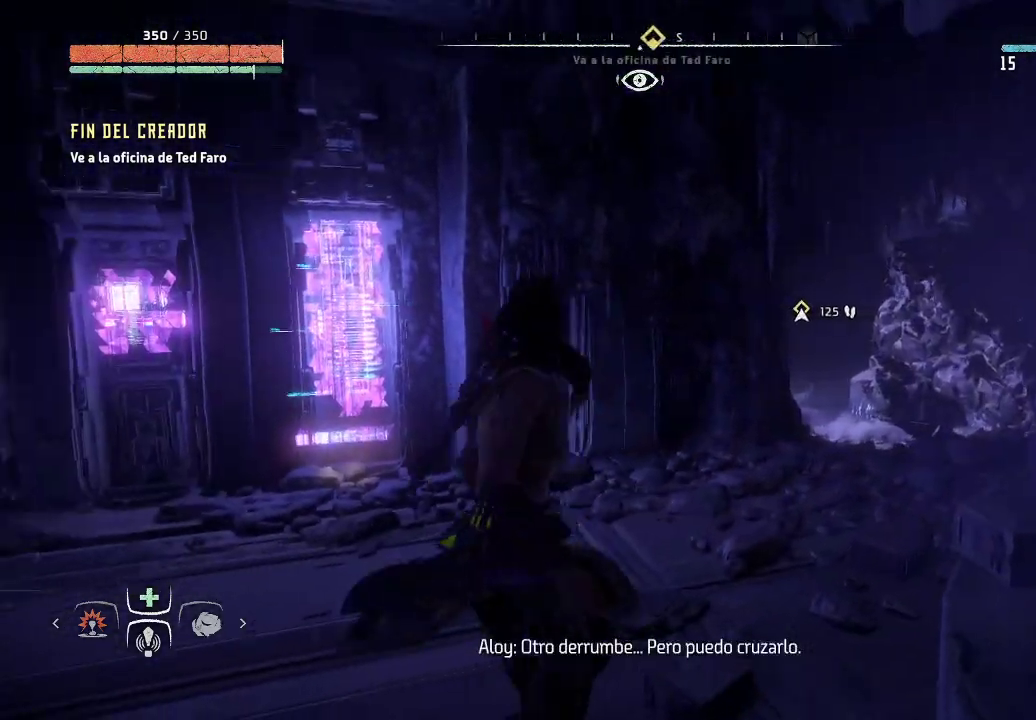
{"buttons": [], "left_stick": "up", "right_stick": "right", "events": [[67, "left_stick", "up-left"], [67, "right_stick", "center"], [300, "left_stick", "up"], [450, "right_stick", "right"]]}
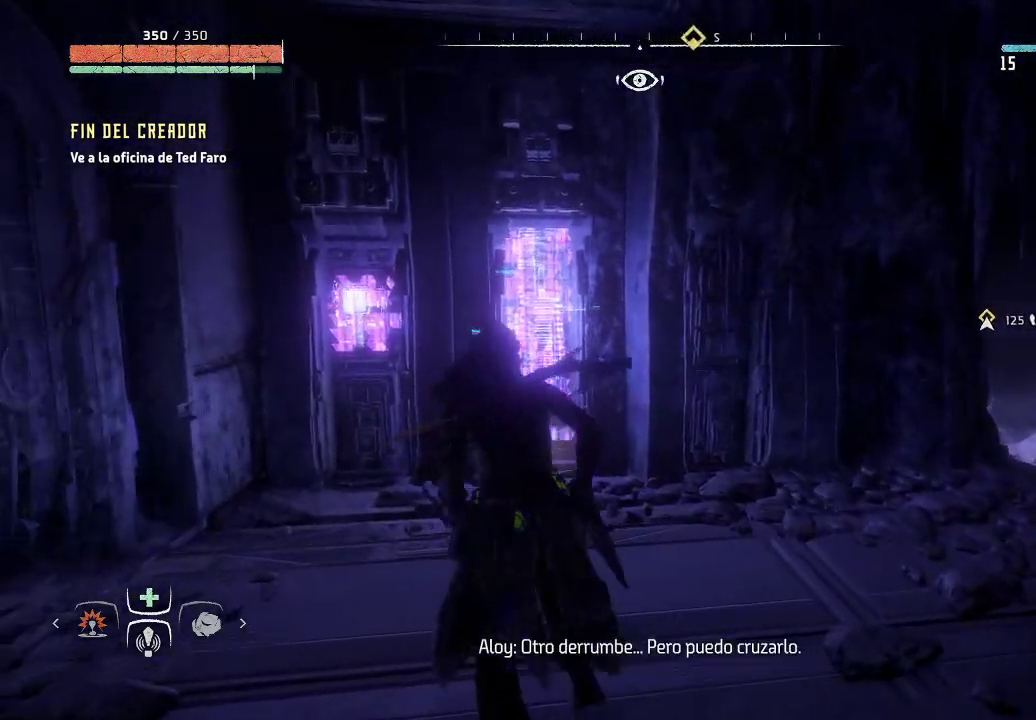
{"buttons": [], "left_stick": "center", "right_stick": "right", "events": [[33, "left_stick", "center"]]}
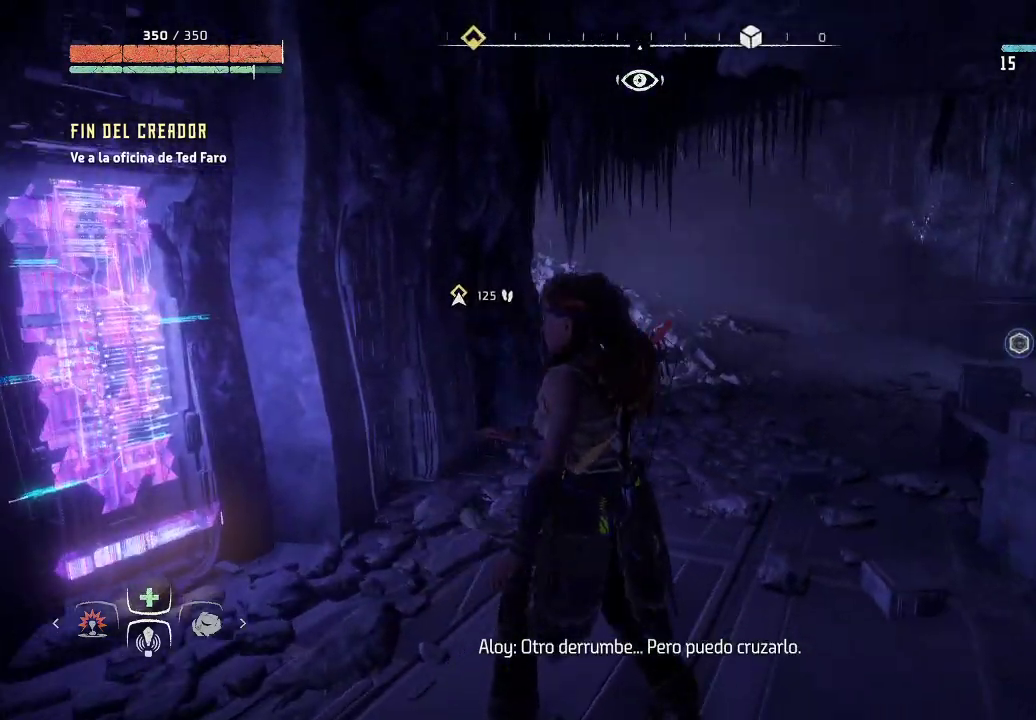
{"buttons": [], "left_stick": "center", "right_stick": "right", "events": []}
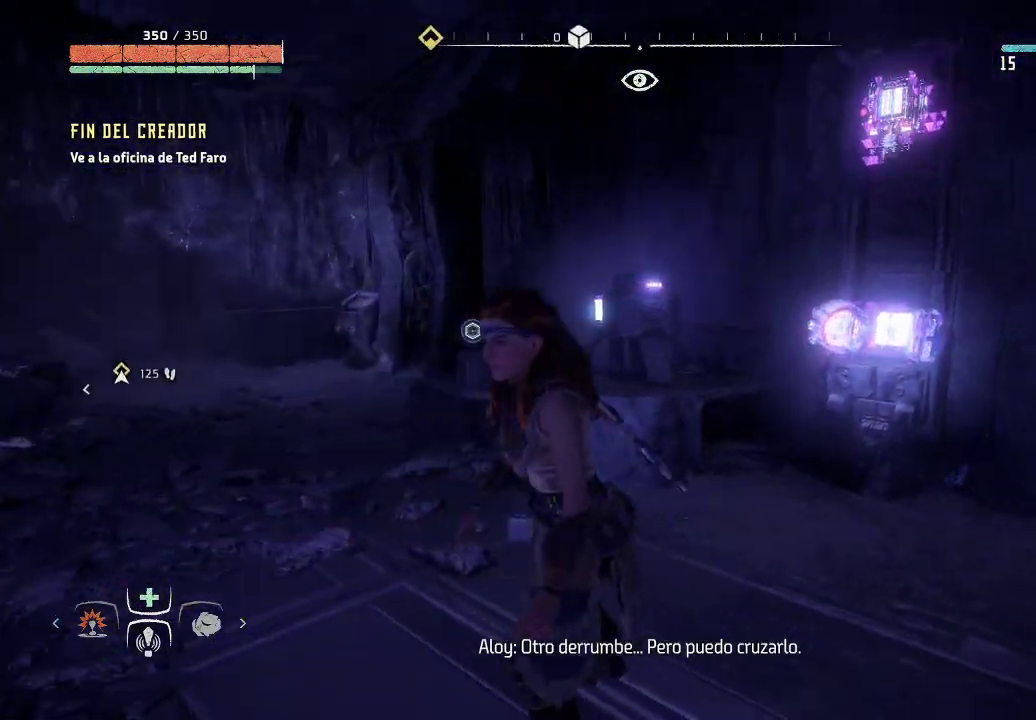
{"buttons": ["R3"], "left_stick": "center", "right_stick": "center", "events": [[133, "right_stick", "center"], [367, "right_stick", "right"], [450, "right_stick", "center"], [467, "R3", "down"]]}
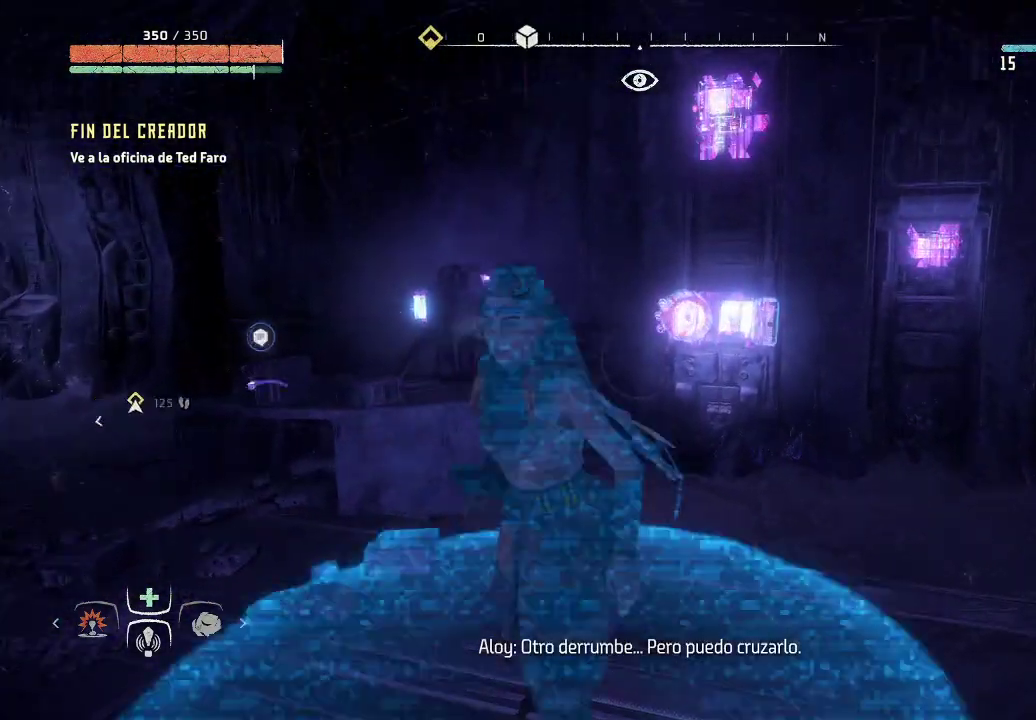
{"buttons": [], "left_stick": "left", "right_stick": "up-left", "events": [[133, "R3", "up"], [217, "right_stick", "up-right"], [417, "left_stick", "left"], [433, "right_stick", "up-left"]]}
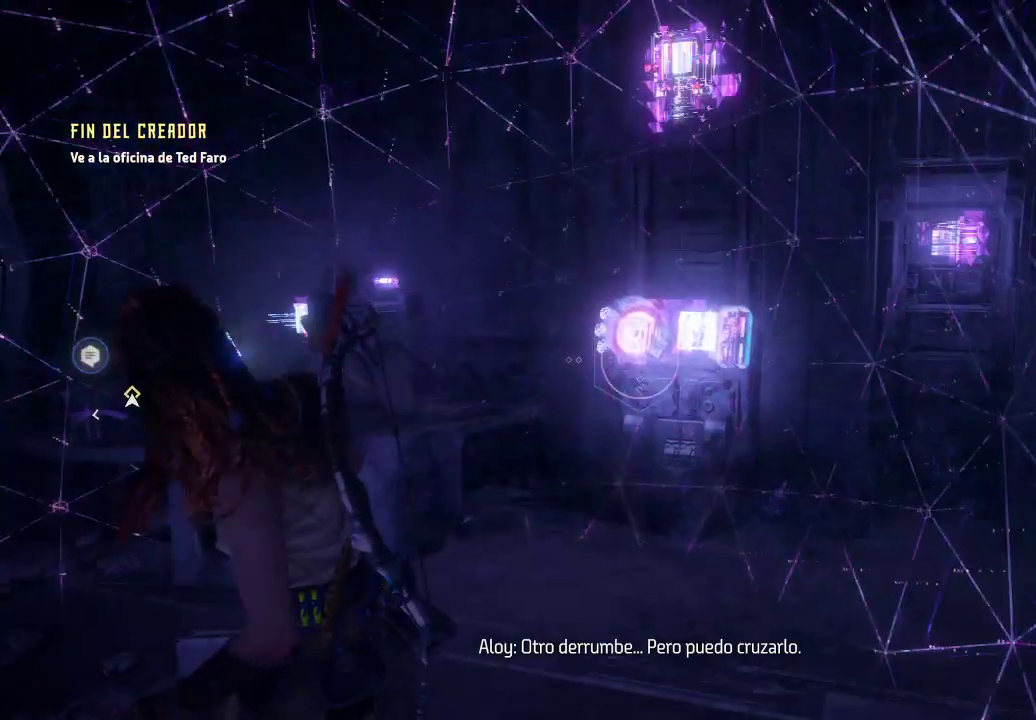
{"buttons": [], "left_stick": "up-left", "right_stick": "down-left", "events": [[117, "right_stick", "left"], [217, "right_stick", "down-left"], [300, "left_stick", "up-left"]]}
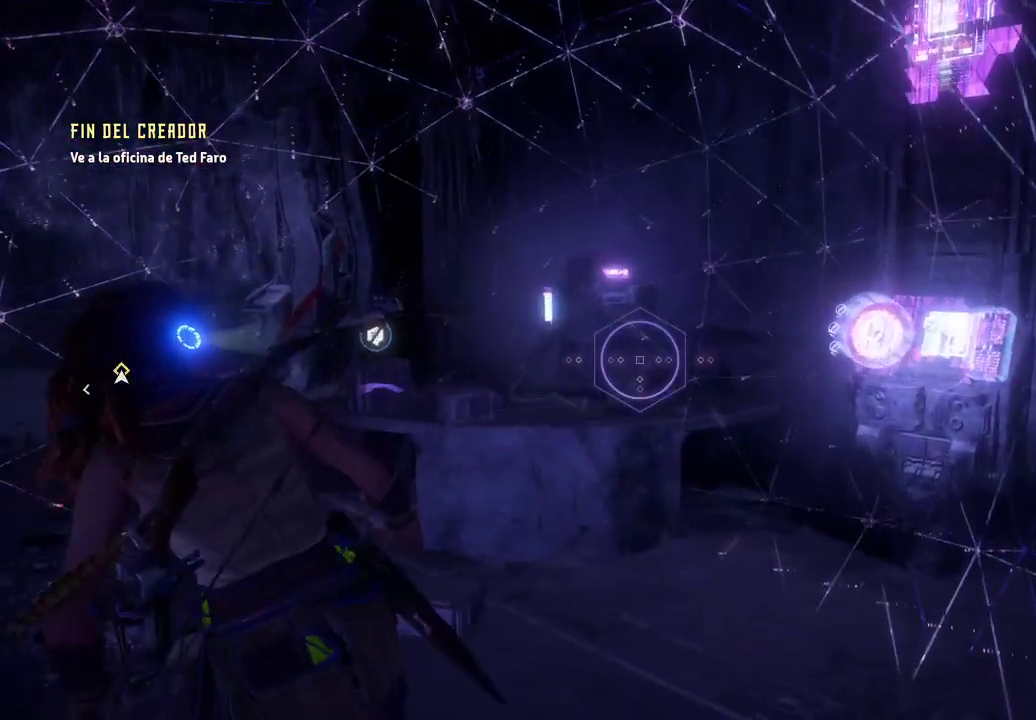
{"buttons": [], "left_stick": "up-left", "right_stick": "left", "events": [[283, "right_stick", "left"]]}
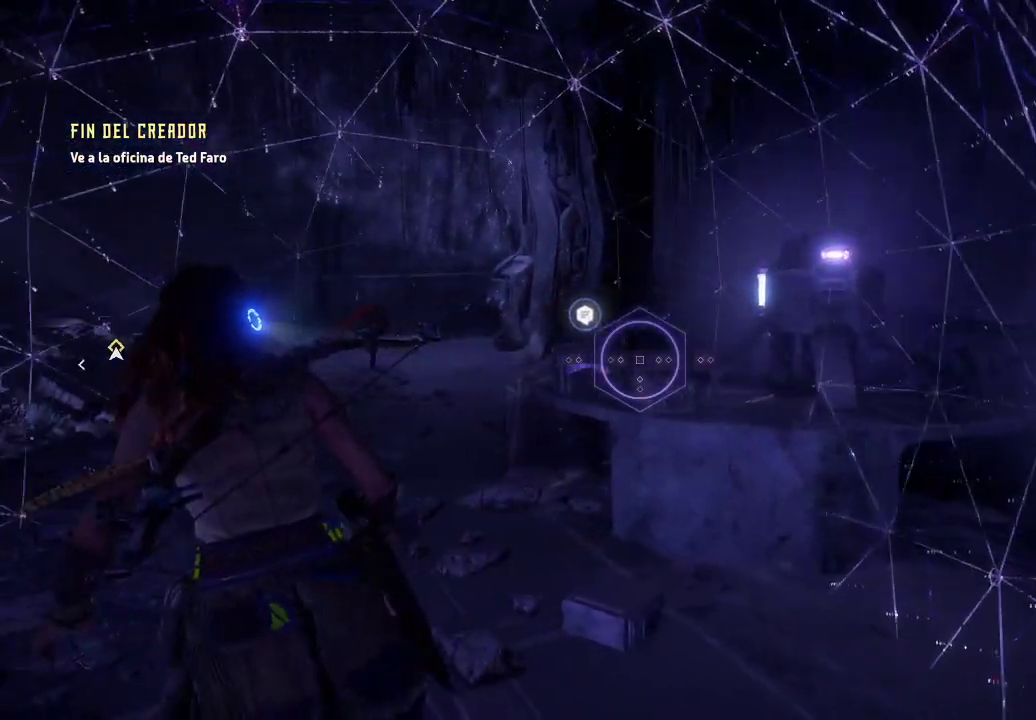
{"buttons": [], "left_stick": "up-left", "right_stick": "center", "events": [[33, "right_stick", "center"]]}
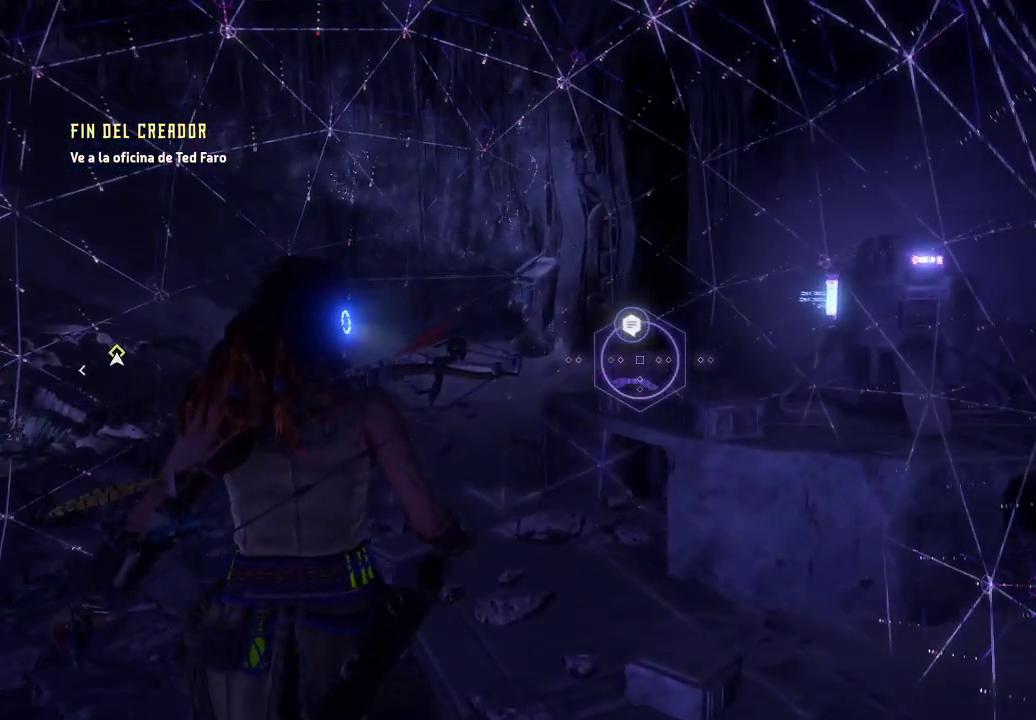
{"buttons": [], "left_stick": "up-left", "right_stick": "right", "events": [[33, "right_stick", "down"], [283, "right_stick", "down-right"], [433, "right_stick", "right"]]}
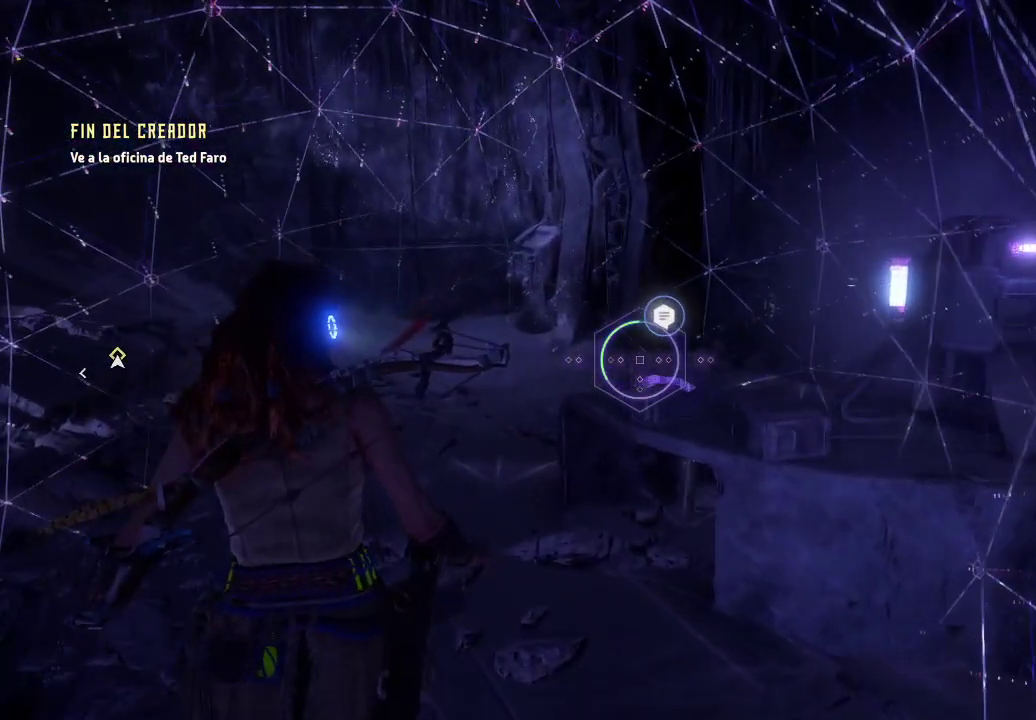
{"buttons": [], "left_stick": "up-left", "right_stick": "right", "events": [[50, "right_stick", "up-right"], [167, "right_stick", "right"]]}
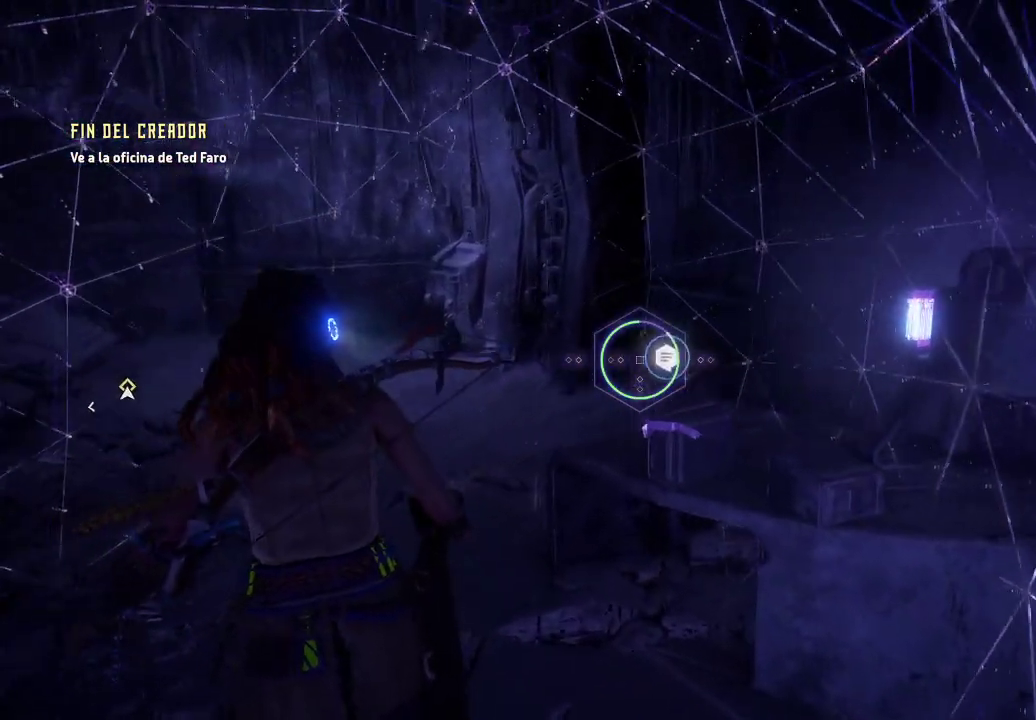
{"buttons": [], "left_stick": "up-left", "right_stick": "down-right", "events": [[217, "right_stick", "down-right"]]}
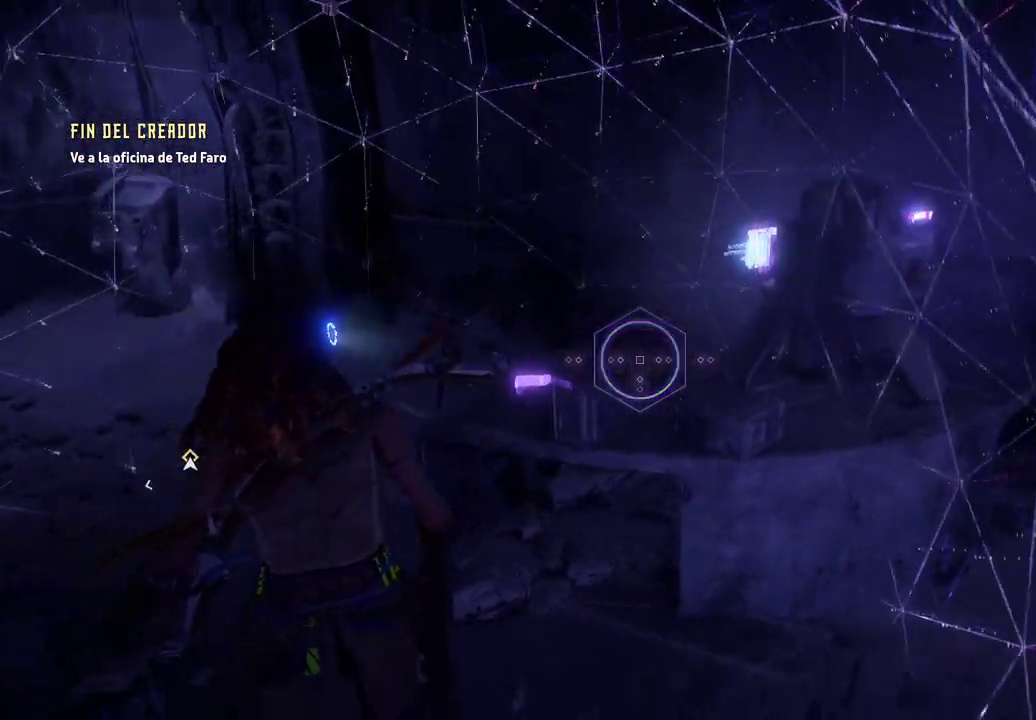
{"buttons": [], "left_stick": "up-left", "right_stick": "center", "events": [[33, "right_stick", "center"], [233, "left_stick", "center"], [483, "left_stick", "up-left"]]}
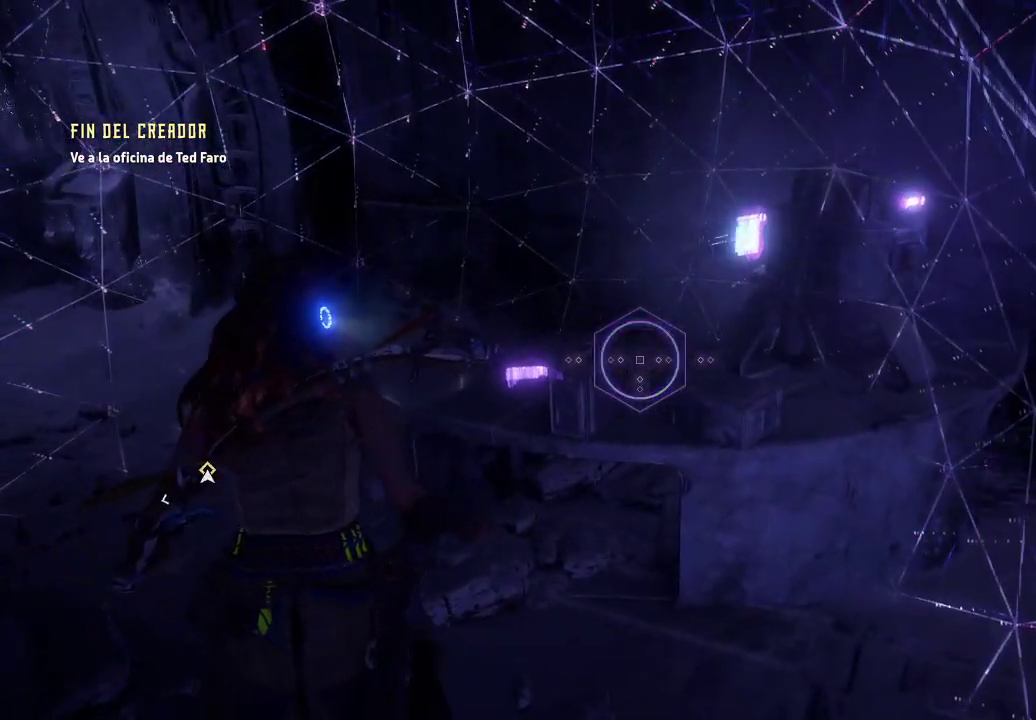
{"buttons": [], "left_stick": "up-left", "right_stick": "up-right", "events": [[133, "right_stick", "up-right"]]}
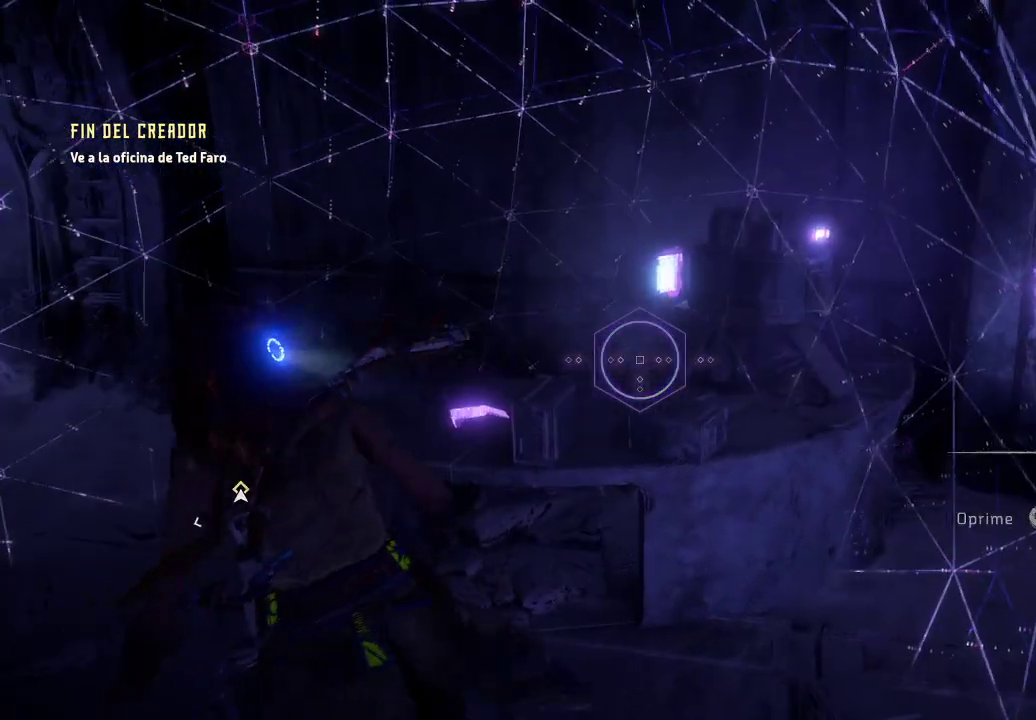
{"buttons": [], "left_stick": "up", "right_stick": "center", "events": [[317, "left_stick", "up"], [400, "right_stick", "center"]]}
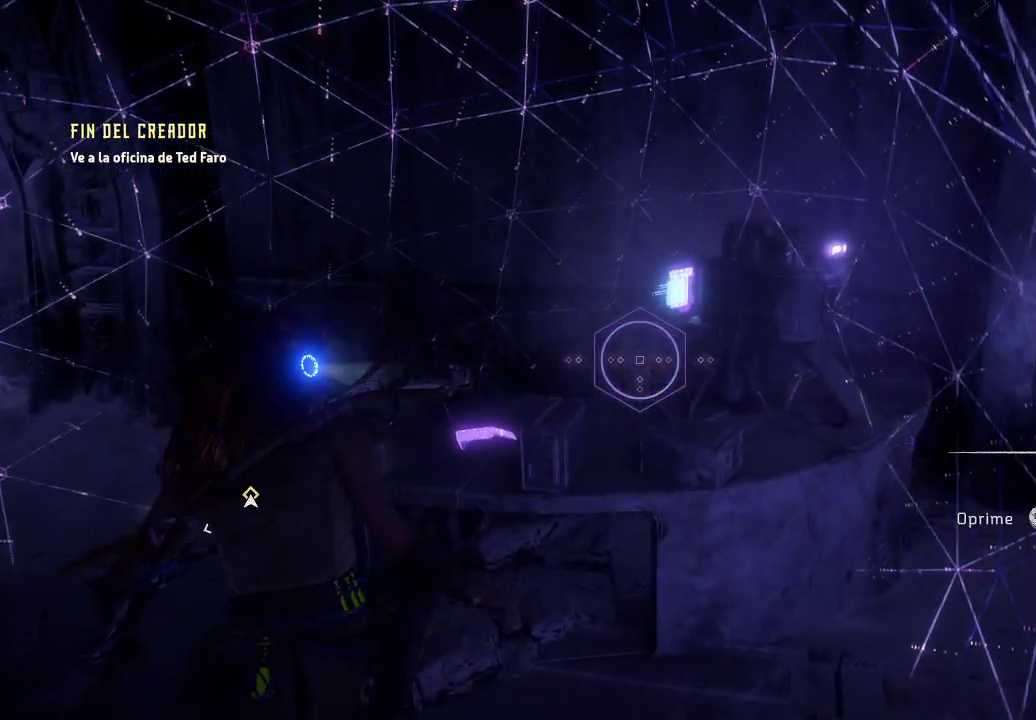
{"buttons": [], "left_stick": "left", "right_stick": "center", "events": [[150, "left_stick", "up-left"], [450, "left_stick", "left"]]}
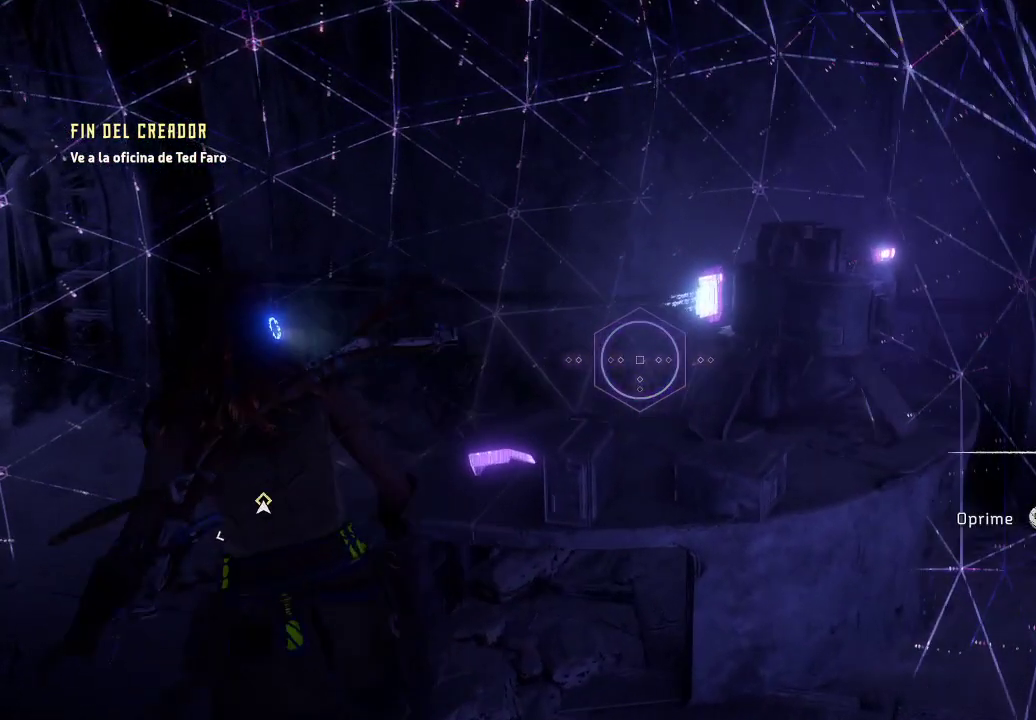
{"buttons": ["SELECT"], "left_stick": "center", "right_stick": "center", "events": [[150, "left_stick", "center"], [433, "SELECT", "down"]]}
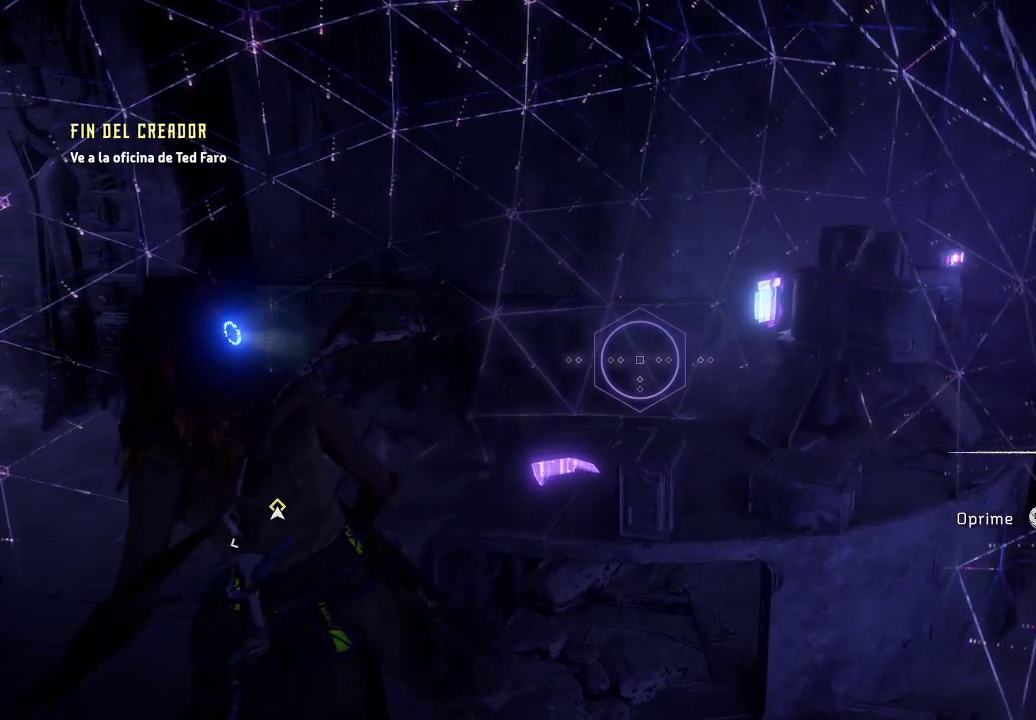
{"buttons": [], "left_stick": "center", "right_stick": "center", "events": [[150, "SELECT", "up"]]}
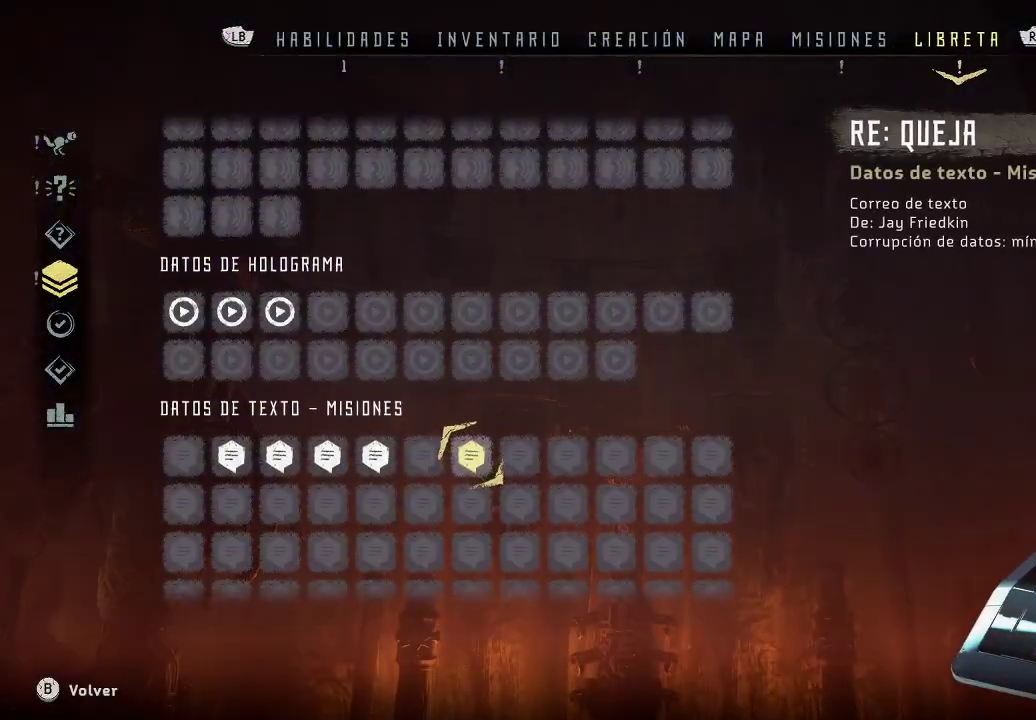
{"buttons": [], "left_stick": "center", "right_stick": "center", "events": []}
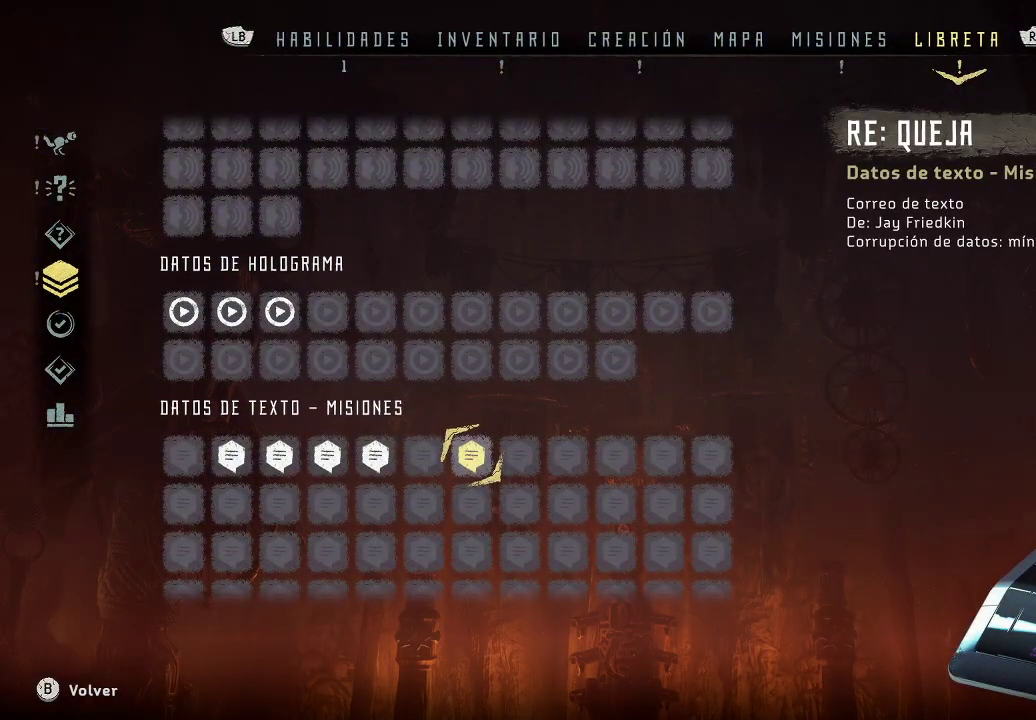
{"buttons": [], "left_stick": "center", "right_stick": "center", "events": [[100, "A", "down"], [217, "A", "up"]]}